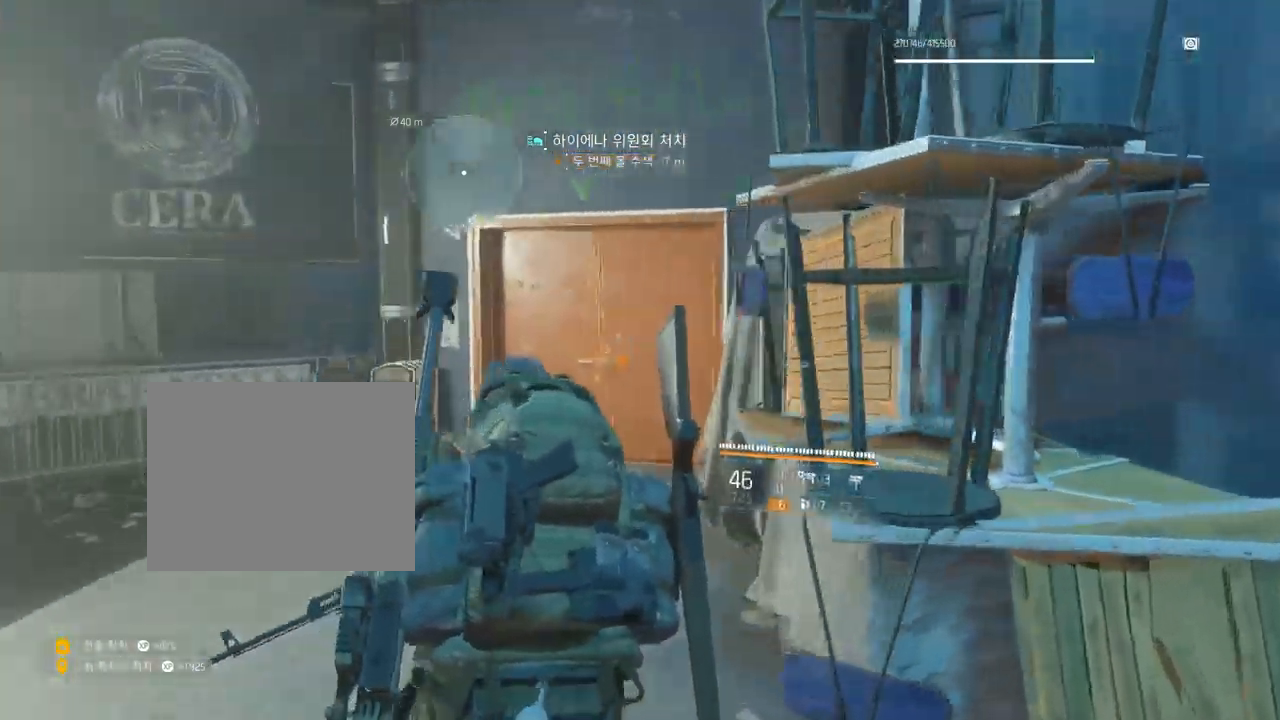
Gameplay with a controller (Xbox layout); each line is a JSON object with the inputs held at the frame after it (dt_ms = milliseconds from this image to that frame). "events" lists button and stick changes between this image and that frame as [ms after this image, input, new state], when the widget could be followed in between. Not read: DPAD_DOWN DPAD_LEFT DPAD_RIGHT DPAD_UP HOME L1 L2 L3 R1 R2 R3 other_buttons right_stick.
{"dt_ms": 500, "buttons": [], "left_stick": "center", "events": [[367, "left_stick", "center"]]}
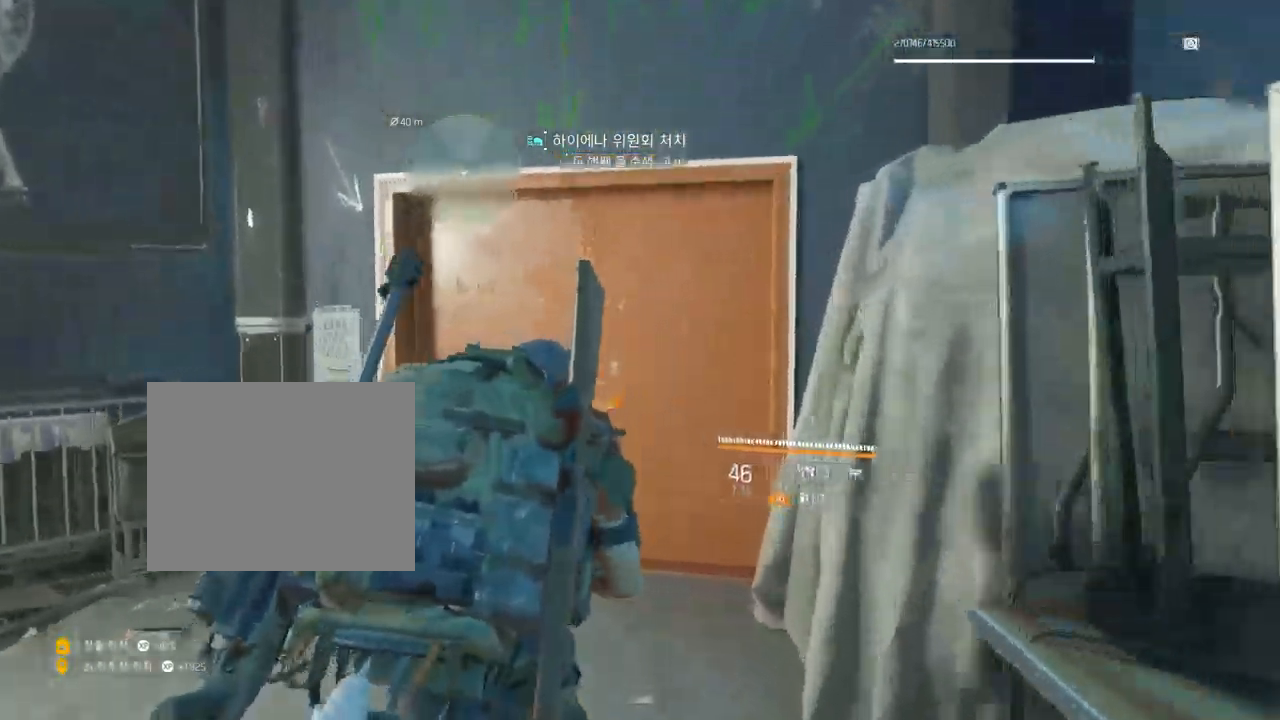
{"dt_ms": 1000, "buttons": [], "left_stick": "center"}
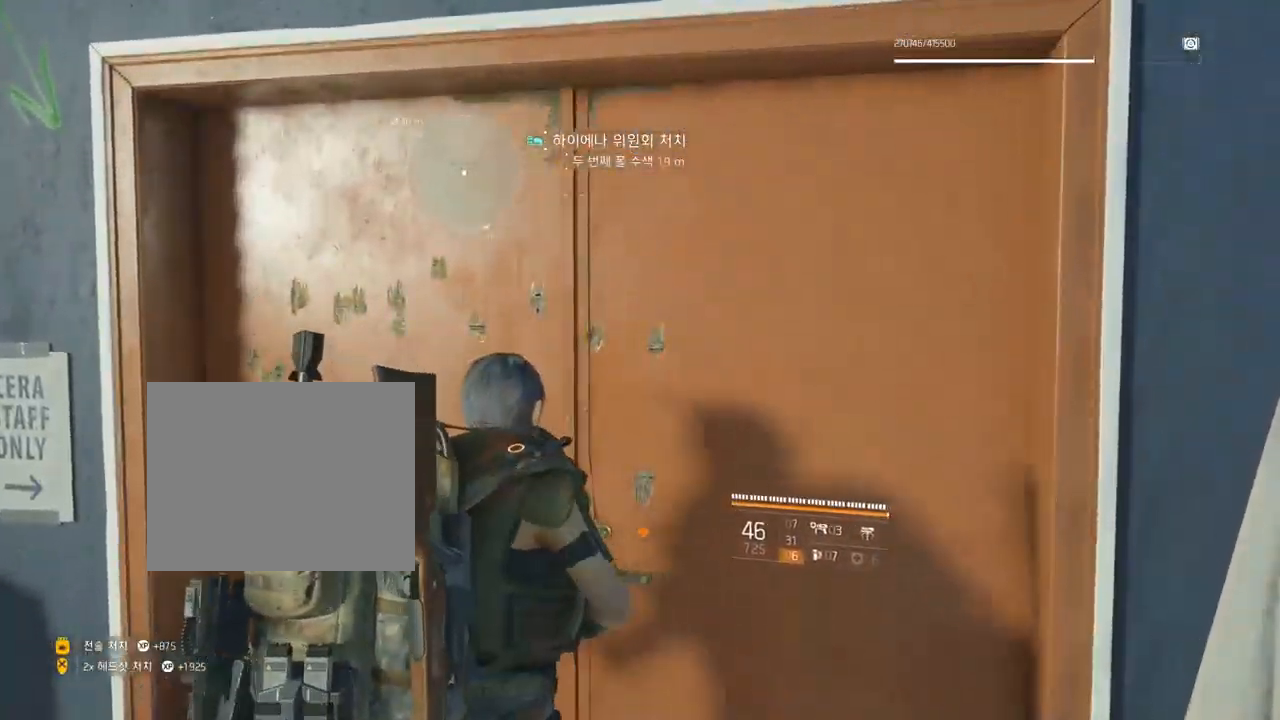
{"dt_ms": 500, "buttons": [], "left_stick": "center", "events": []}
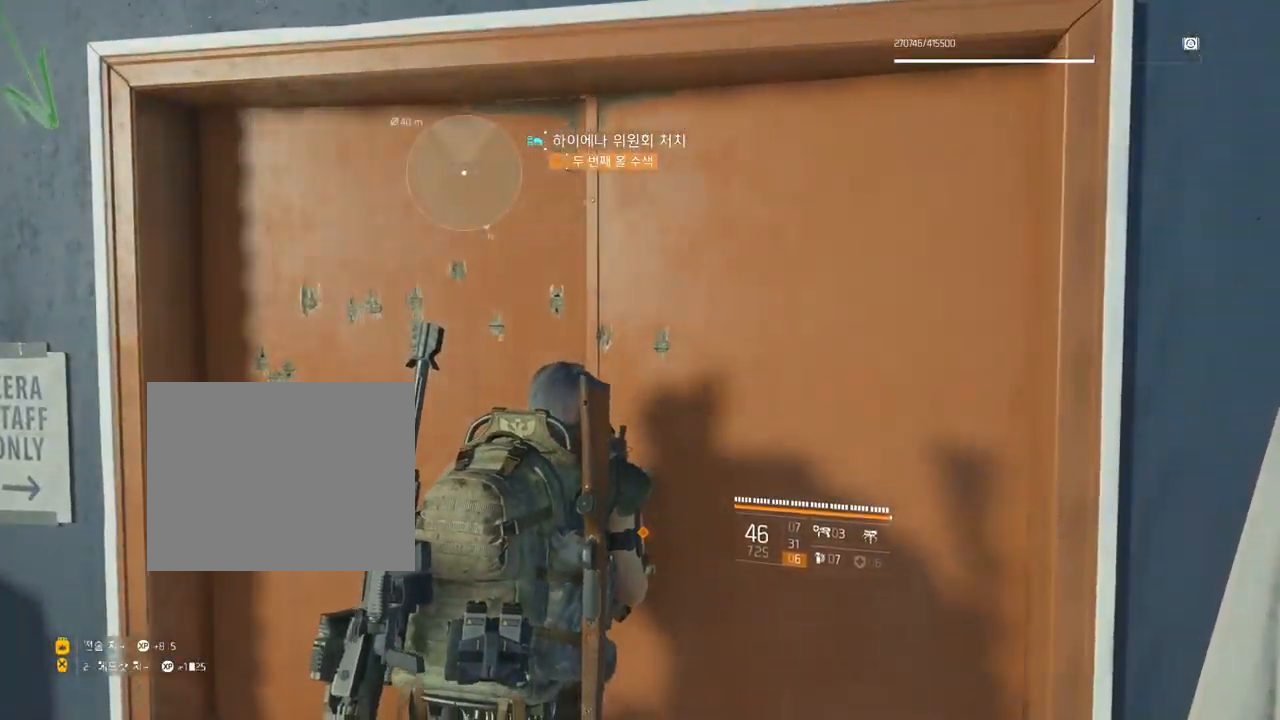
{"dt_ms": 500, "buttons": [], "left_stick": "center", "events": []}
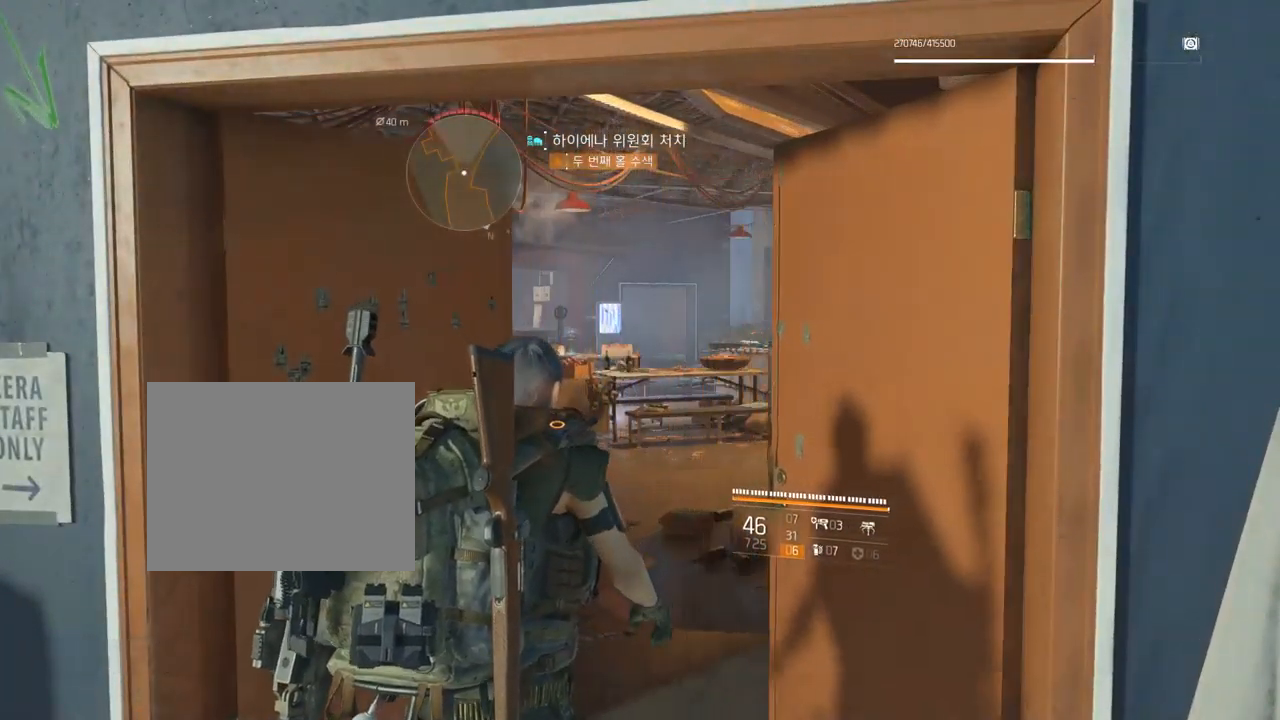
{"dt_ms": 500, "buttons": [], "left_stick": "up", "events": [[384, "left_stick", "up"]]}
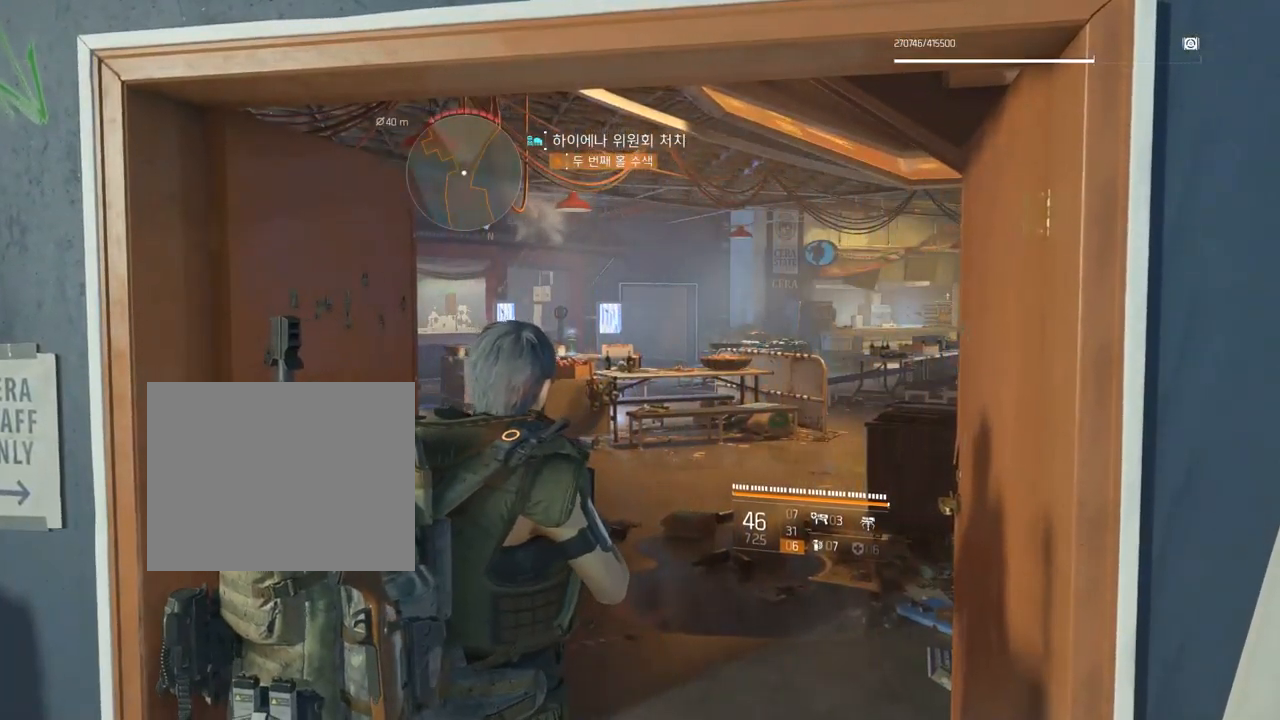
{"dt_ms": 484, "buttons": [], "left_stick": "up", "events": []}
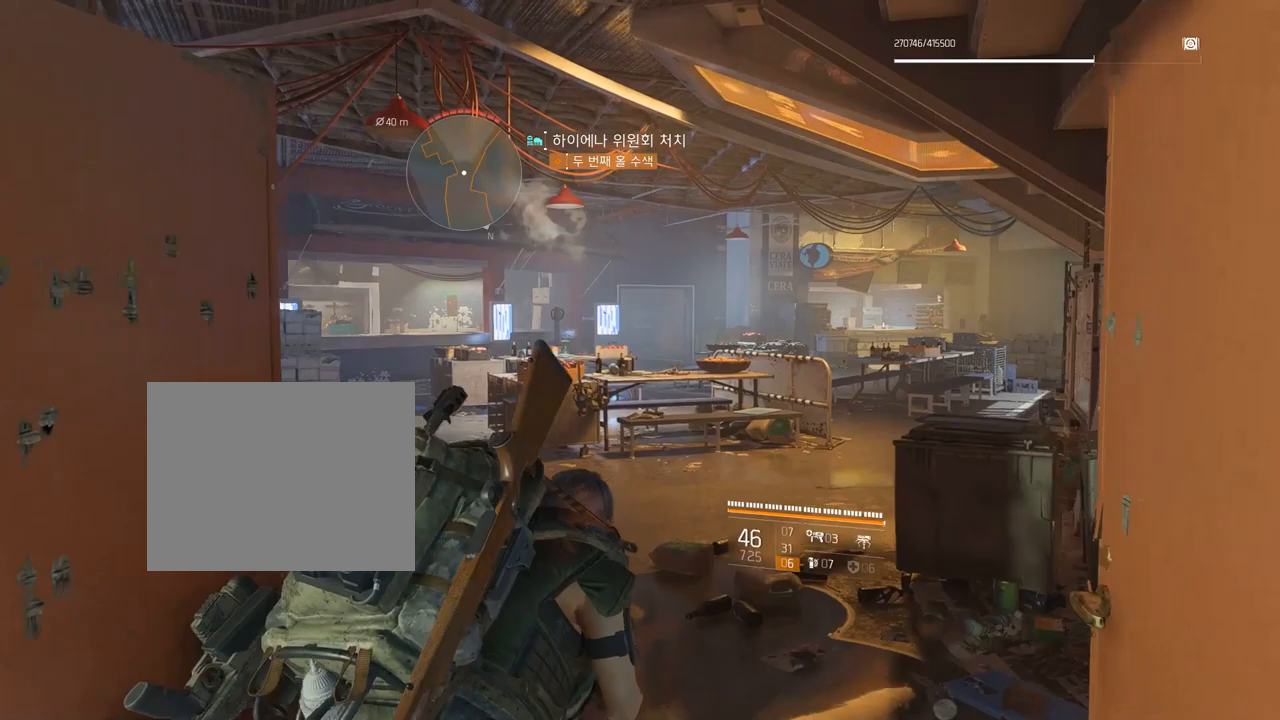
{"dt_ms": 500, "buttons": [], "left_stick": "up", "events": []}
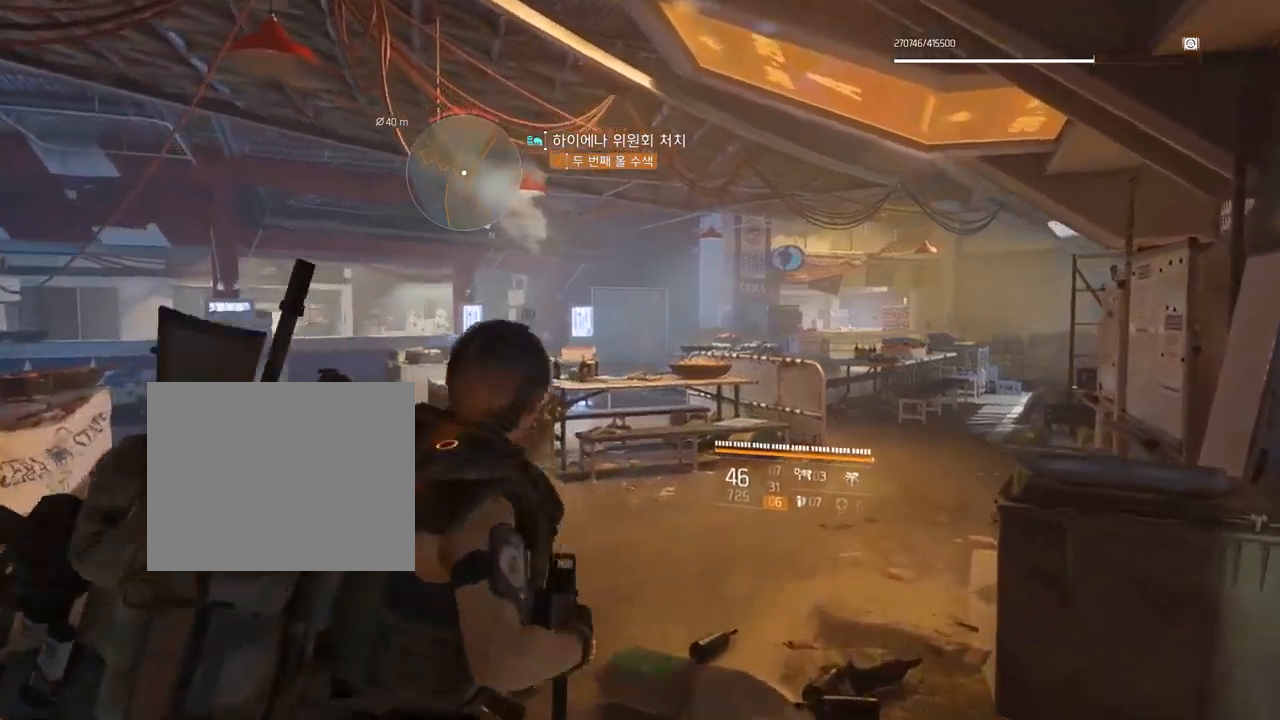
{"dt_ms": 500, "buttons": [], "left_stick": "up", "events": []}
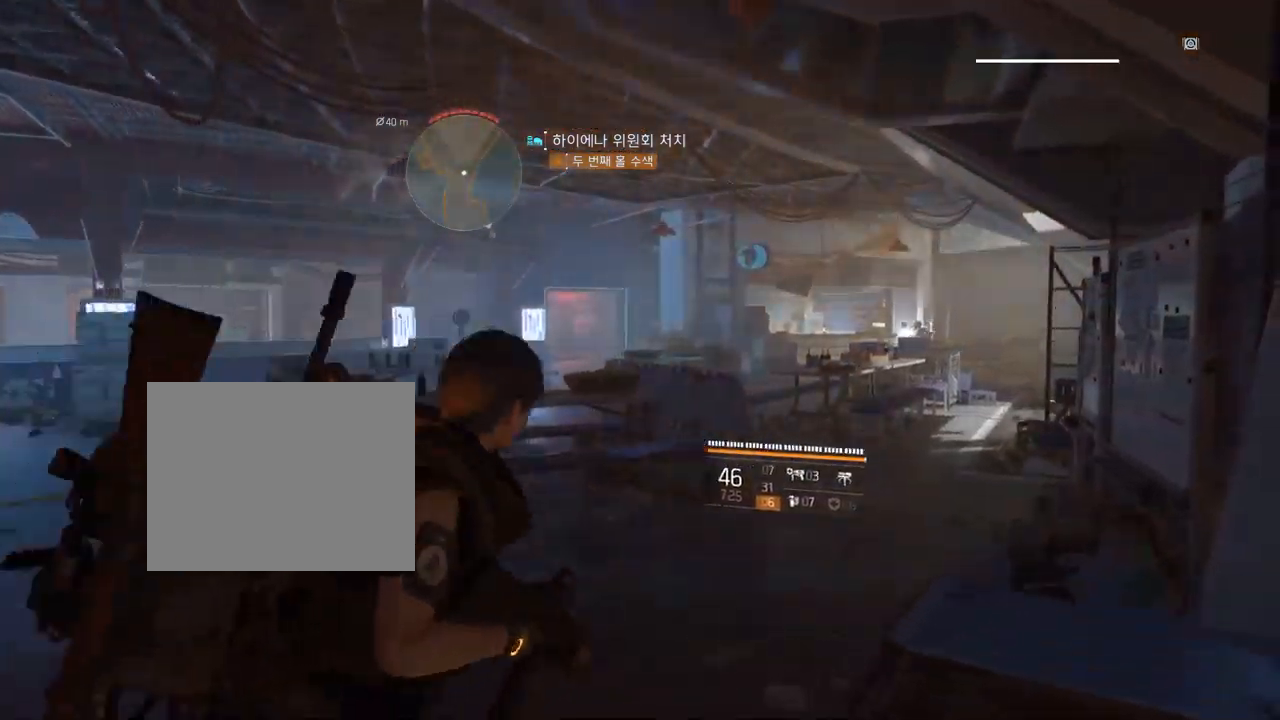
{"dt_ms": 500, "buttons": [], "left_stick": "up", "events": []}
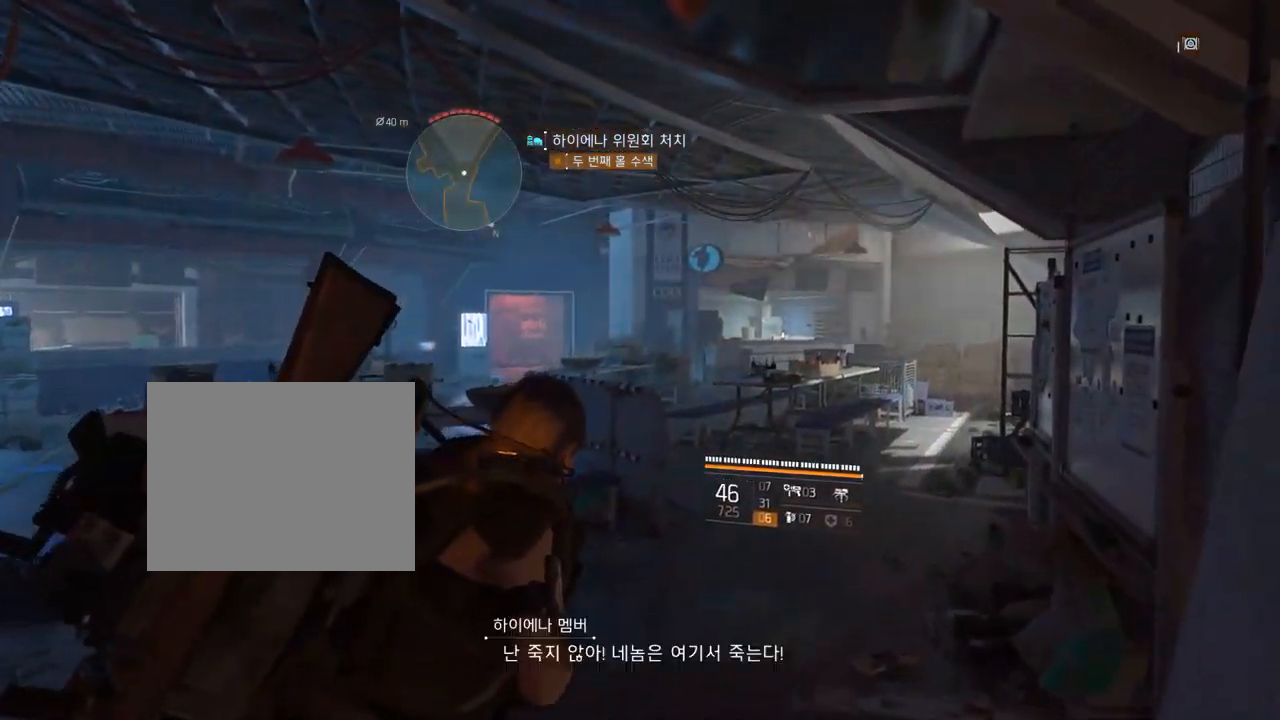
{"dt_ms": 500, "buttons": [], "left_stick": "up", "events": []}
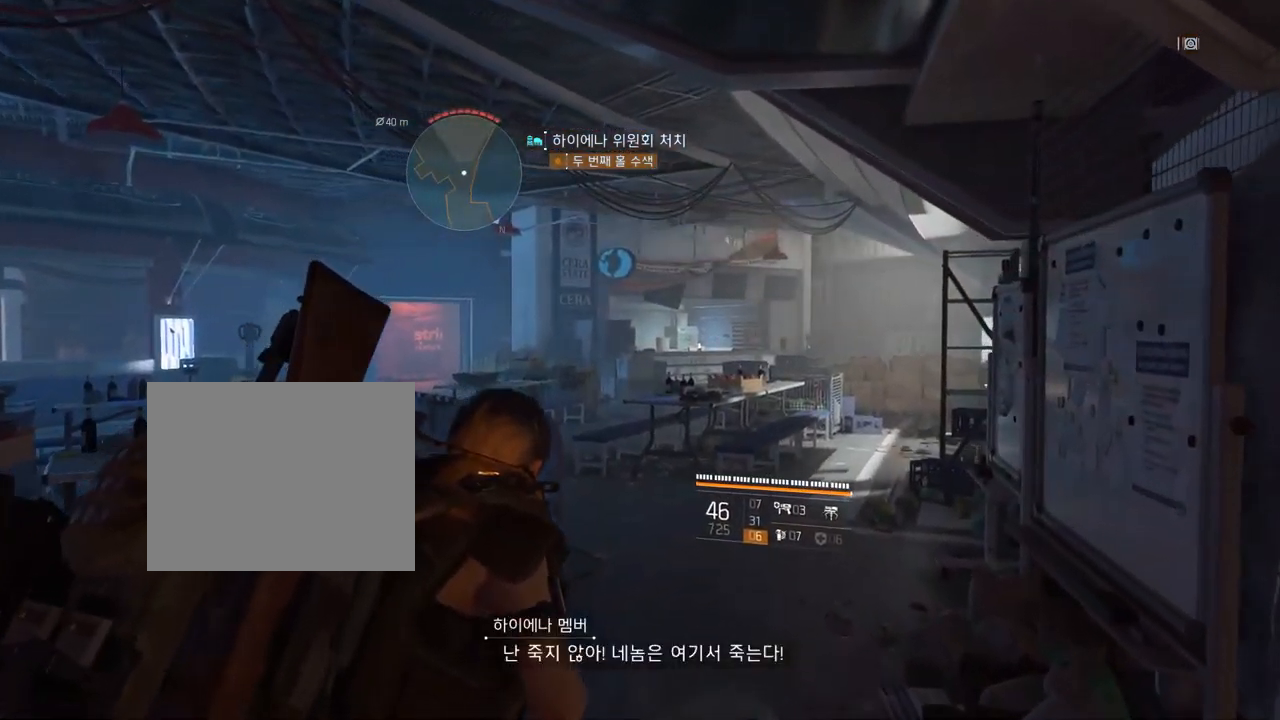
{"dt_ms": 500, "buttons": [], "left_stick": "up", "events": []}
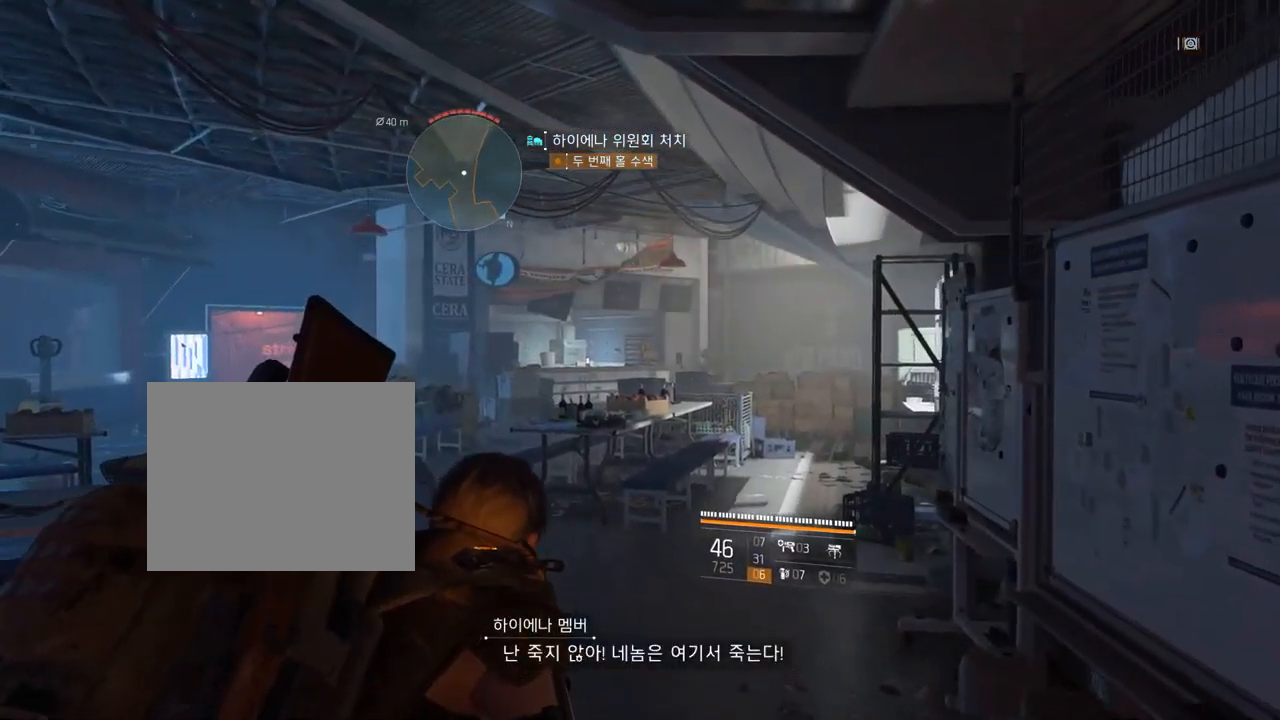
{"dt_ms": 500, "buttons": [], "left_stick": "up", "events": []}
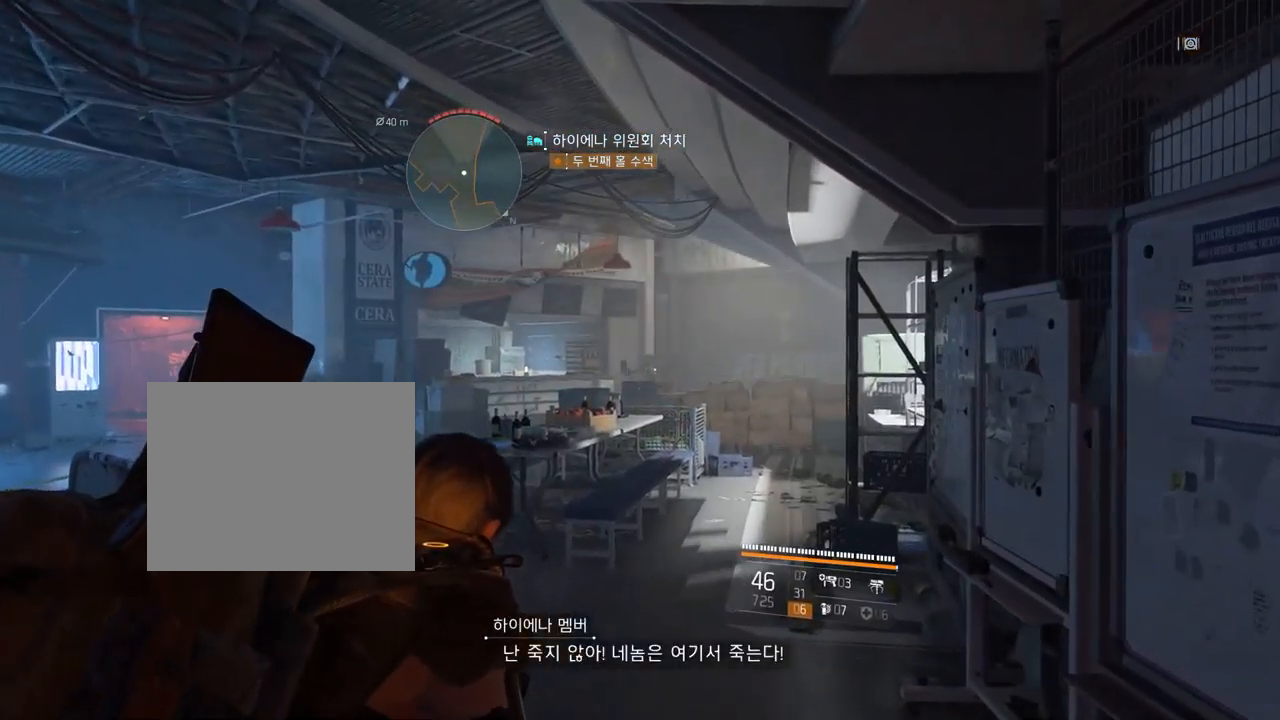
{"dt_ms": 500, "buttons": [], "left_stick": "up", "events": []}
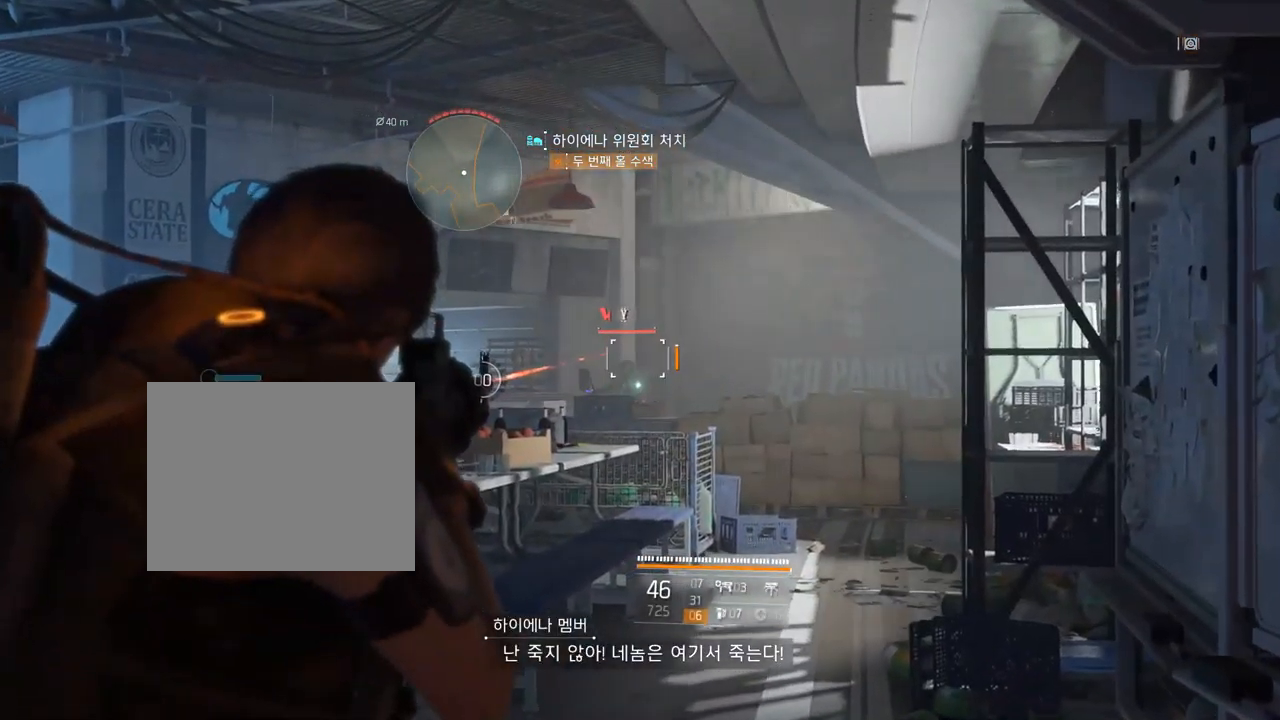
{"dt_ms": 500, "buttons": [], "left_stick": "up", "events": []}
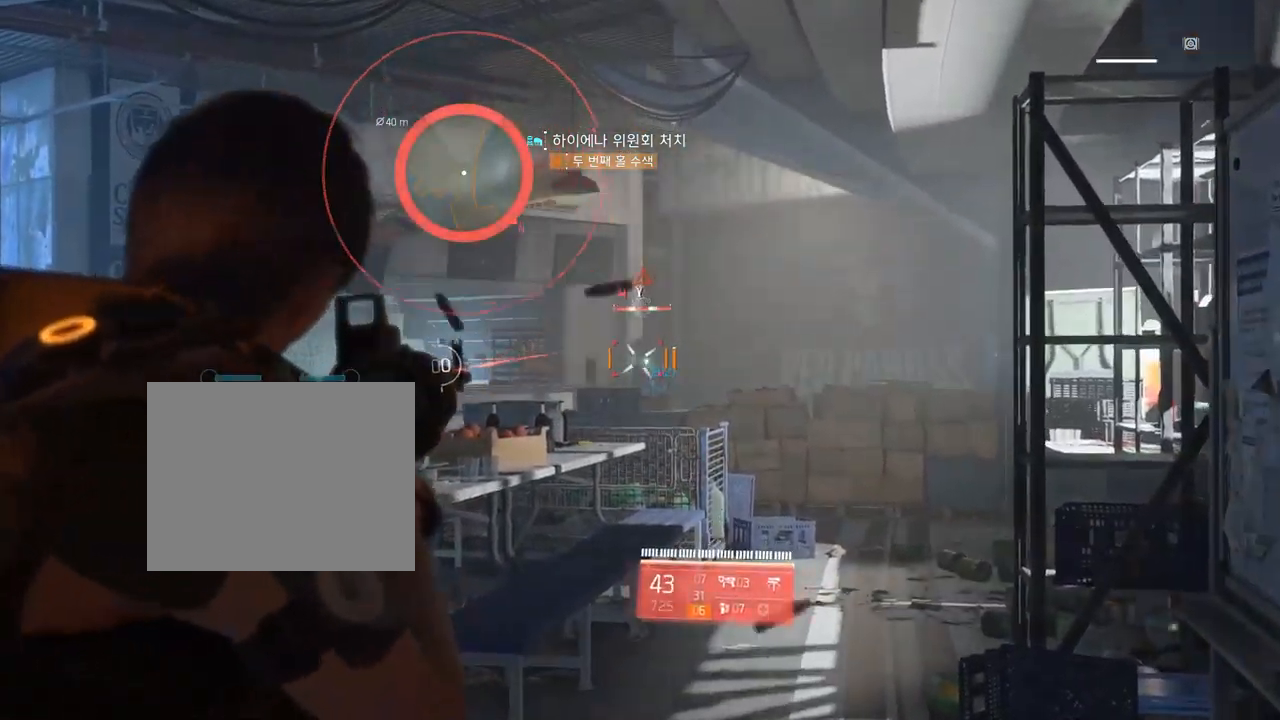
{"dt_ms": 500, "buttons": [], "left_stick": "up", "events": []}
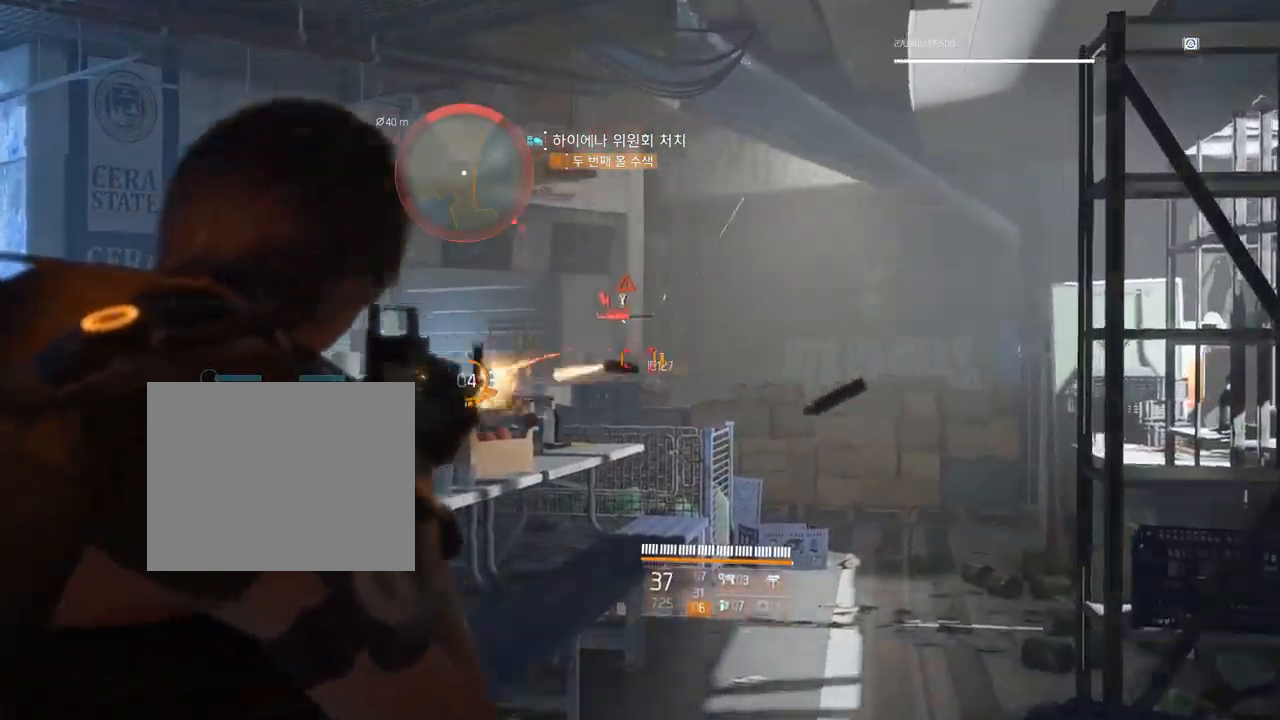
{"dt_ms": 500, "buttons": [], "left_stick": "up", "events": []}
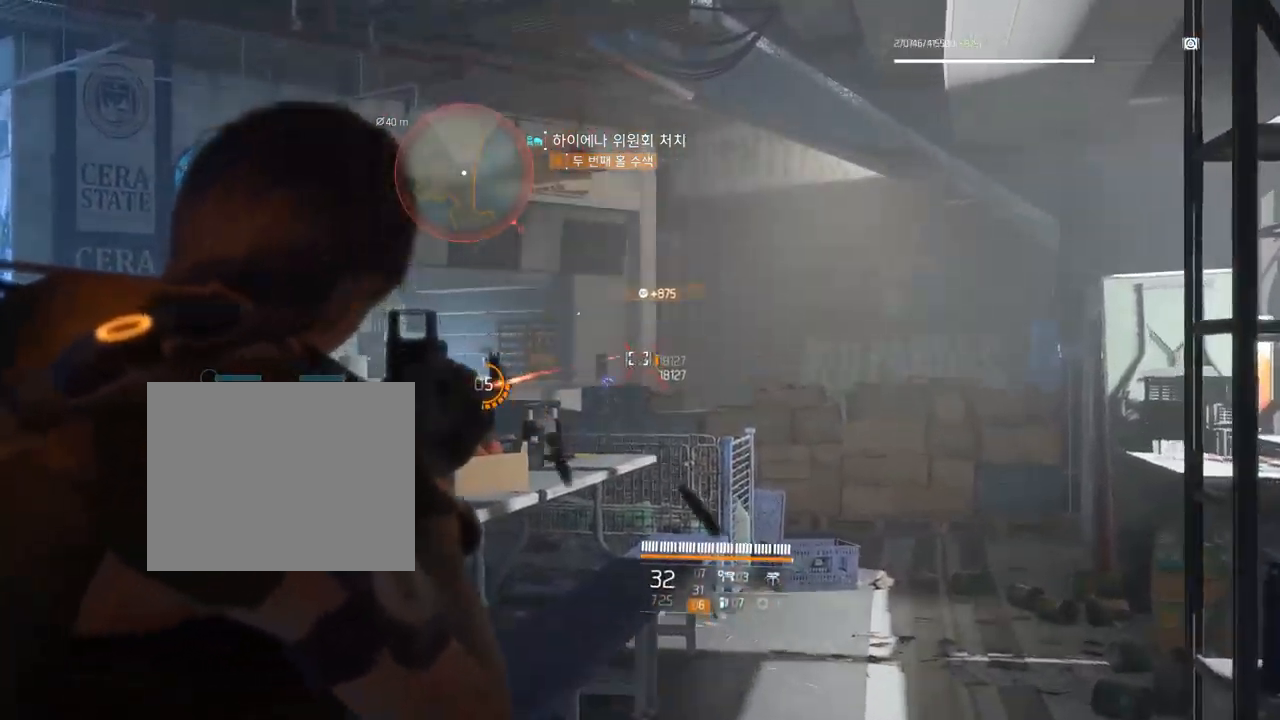
{"dt_ms": 500, "buttons": [], "left_stick": "up-left", "events": [[50, "left_stick", "up-left"]]}
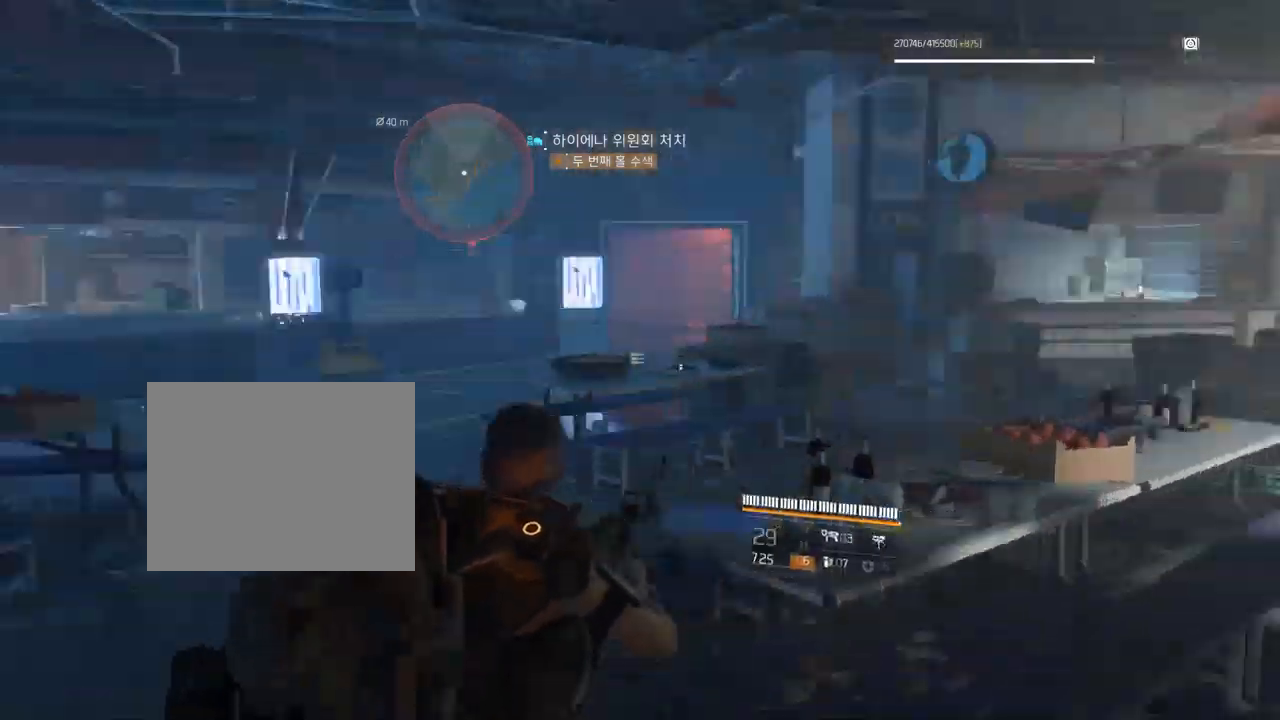
{"dt_ms": 500, "buttons": [], "left_stick": "up", "events": [[284, "left_stick", "up"]]}
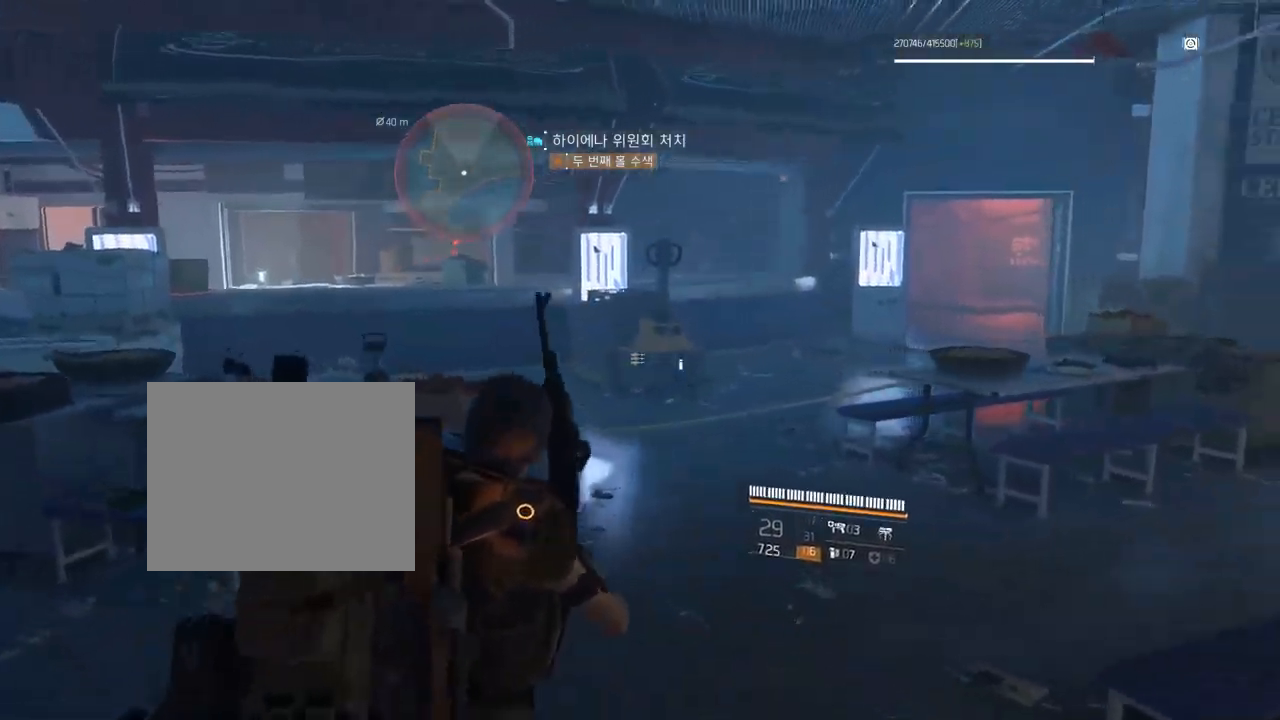
{"dt_ms": 500, "buttons": [], "left_stick": "up", "events": []}
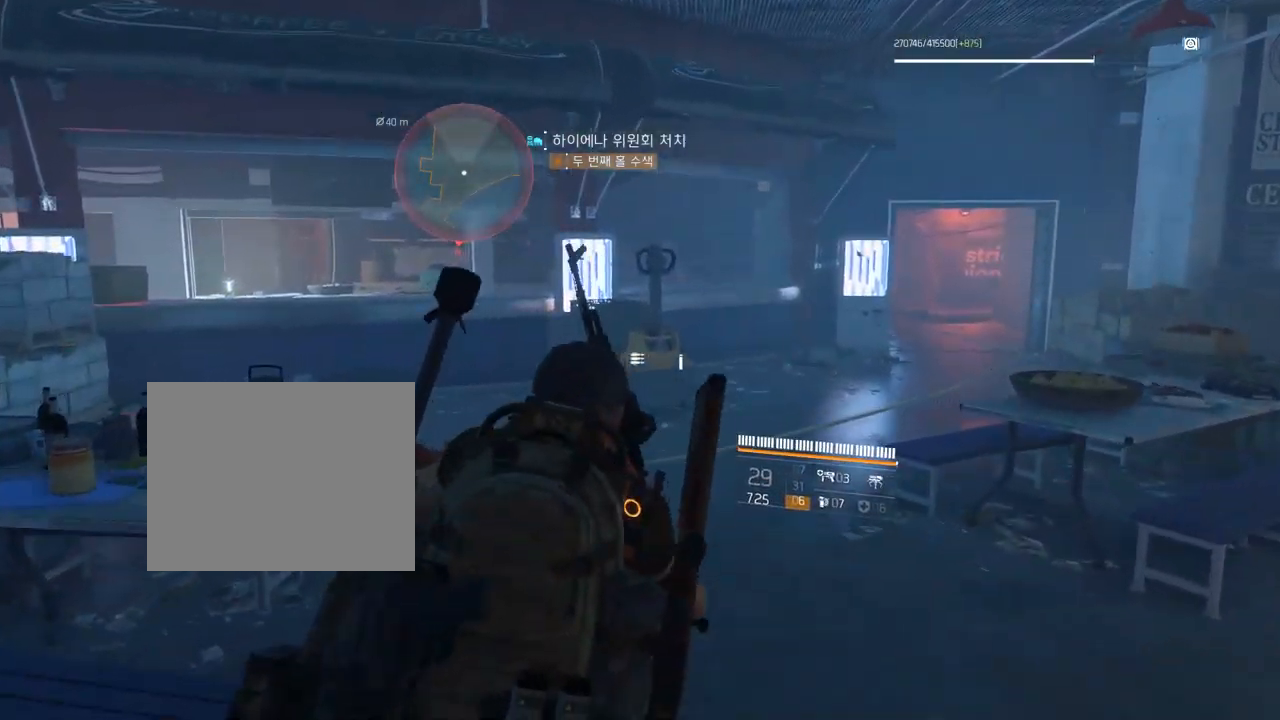
{"dt_ms": 500, "buttons": [], "left_stick": "up", "events": []}
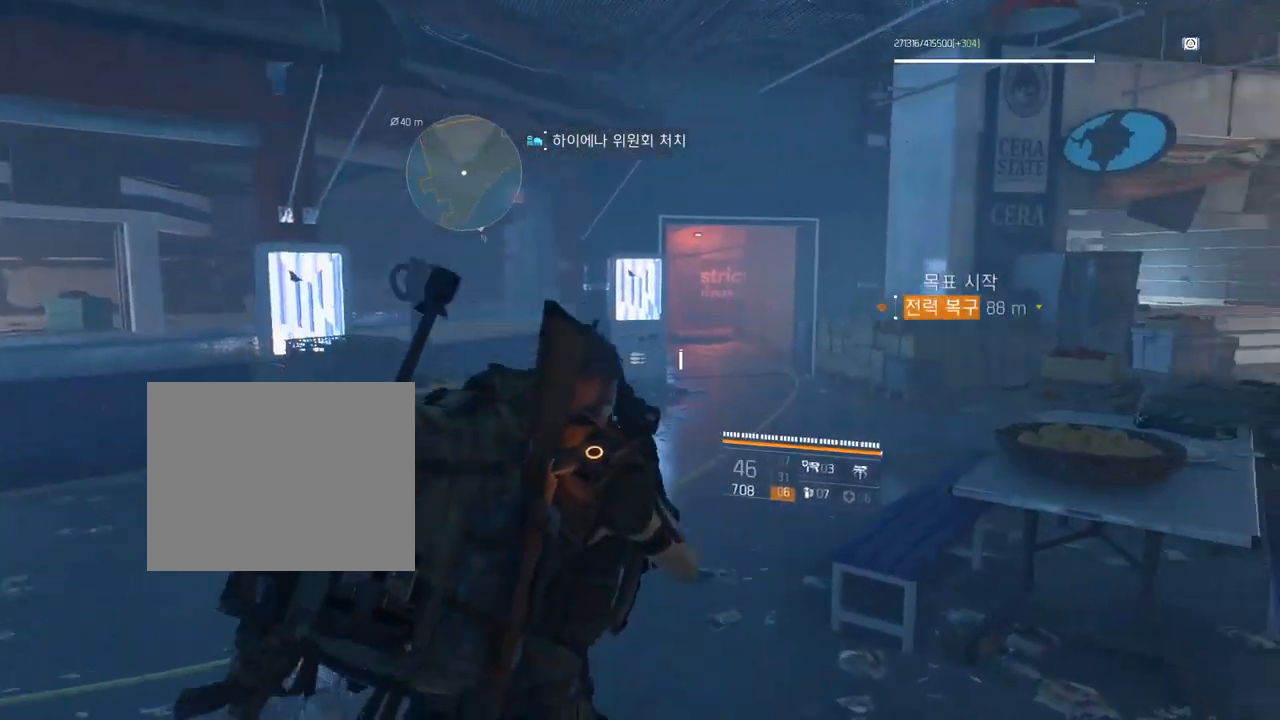
{"dt_ms": 500, "buttons": [], "left_stick": "up", "events": []}
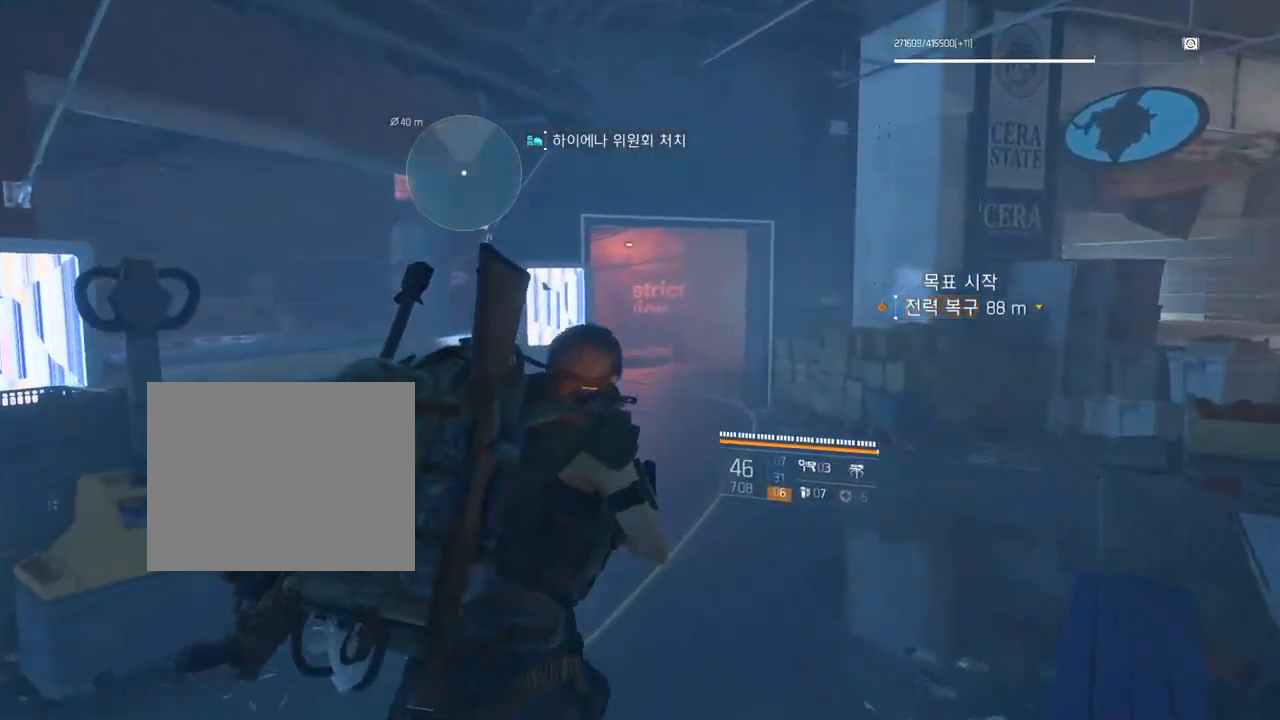
{"dt_ms": 500, "buttons": [], "left_stick": "up", "events": []}
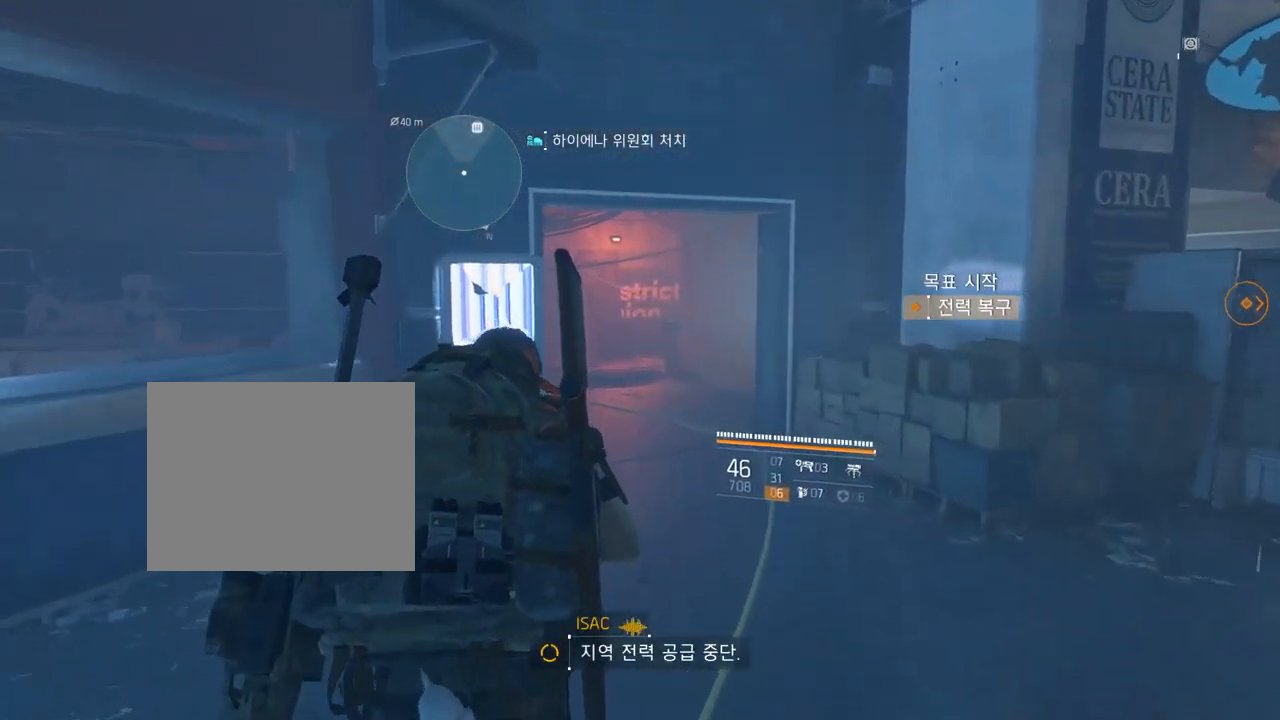
{"dt_ms": 500, "buttons": [], "left_stick": "up", "events": []}
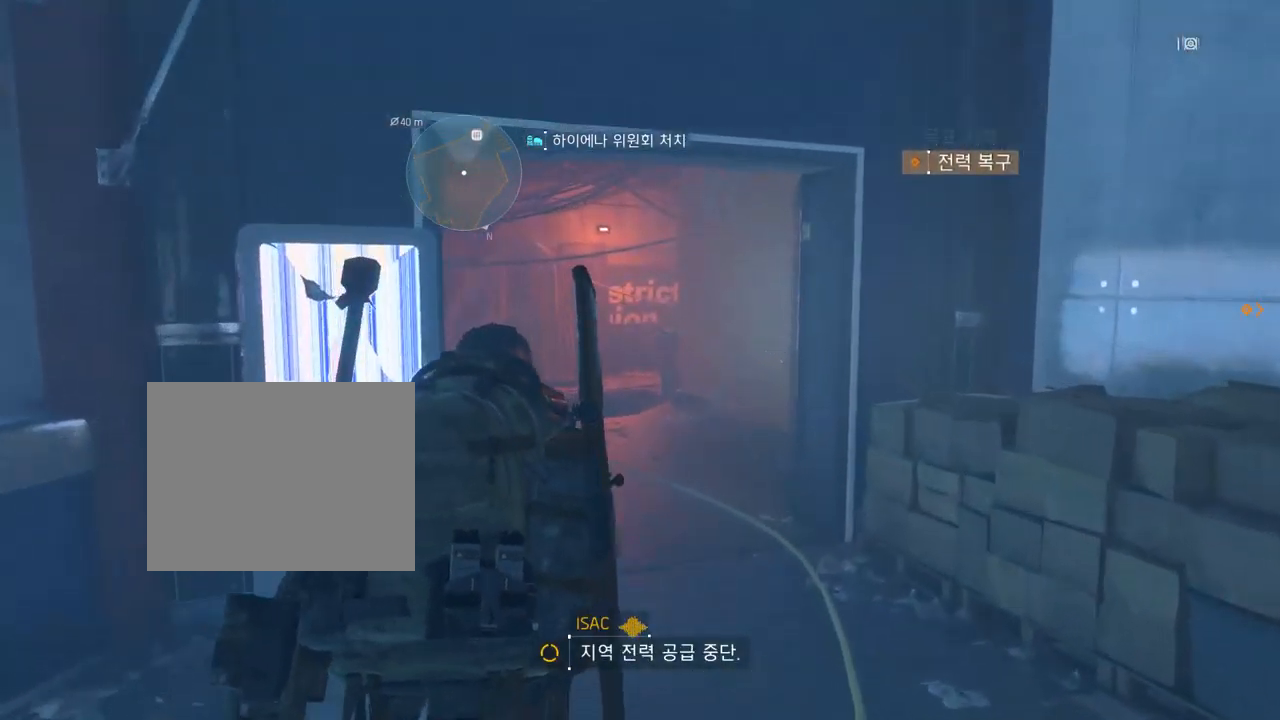
{"dt_ms": 500, "buttons": [], "left_stick": "up", "events": [[17, "START", "down"], [100, "START", "up"]]}
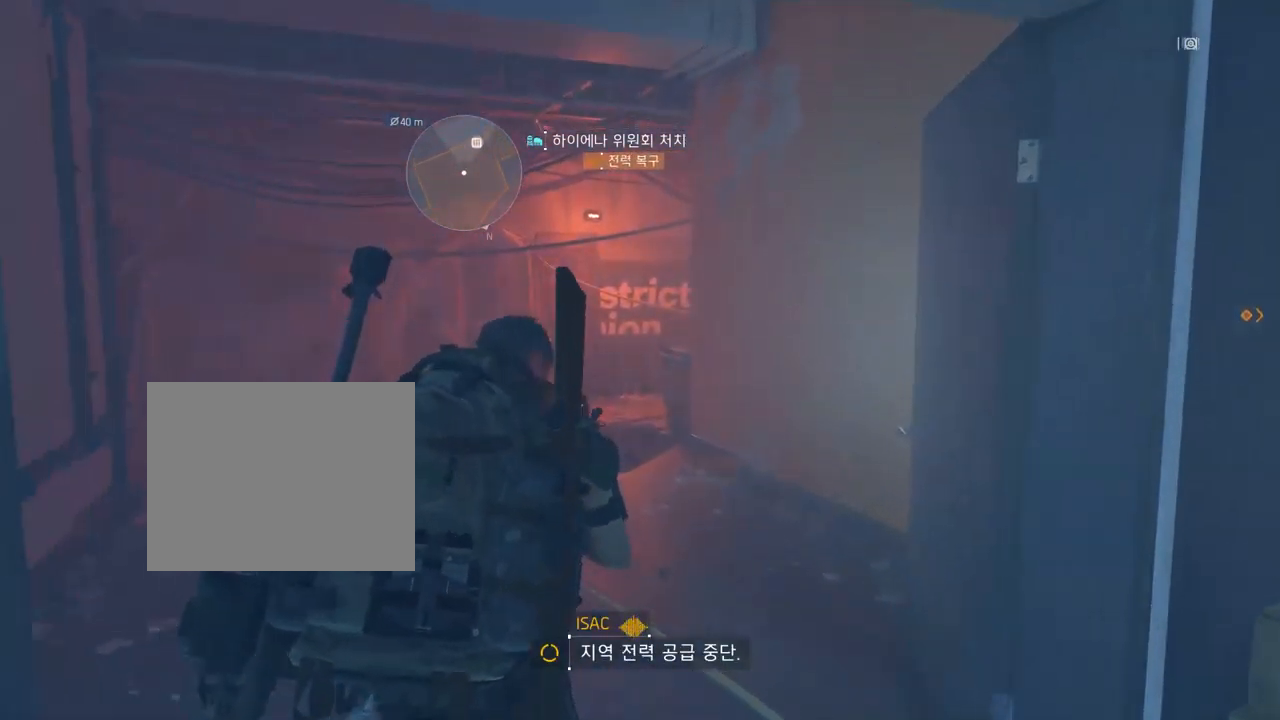
{"dt_ms": 500, "buttons": [], "left_stick": "up", "events": []}
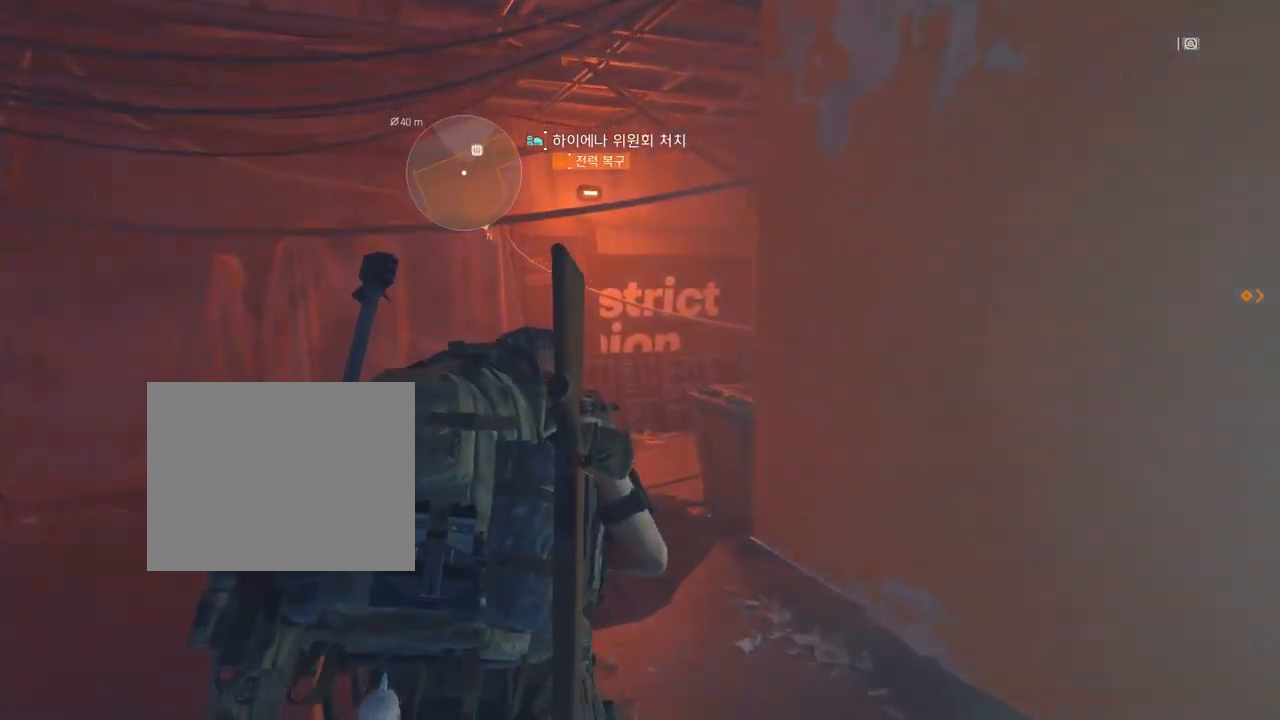
{"dt_ms": 500, "buttons": [], "left_stick": "up", "events": []}